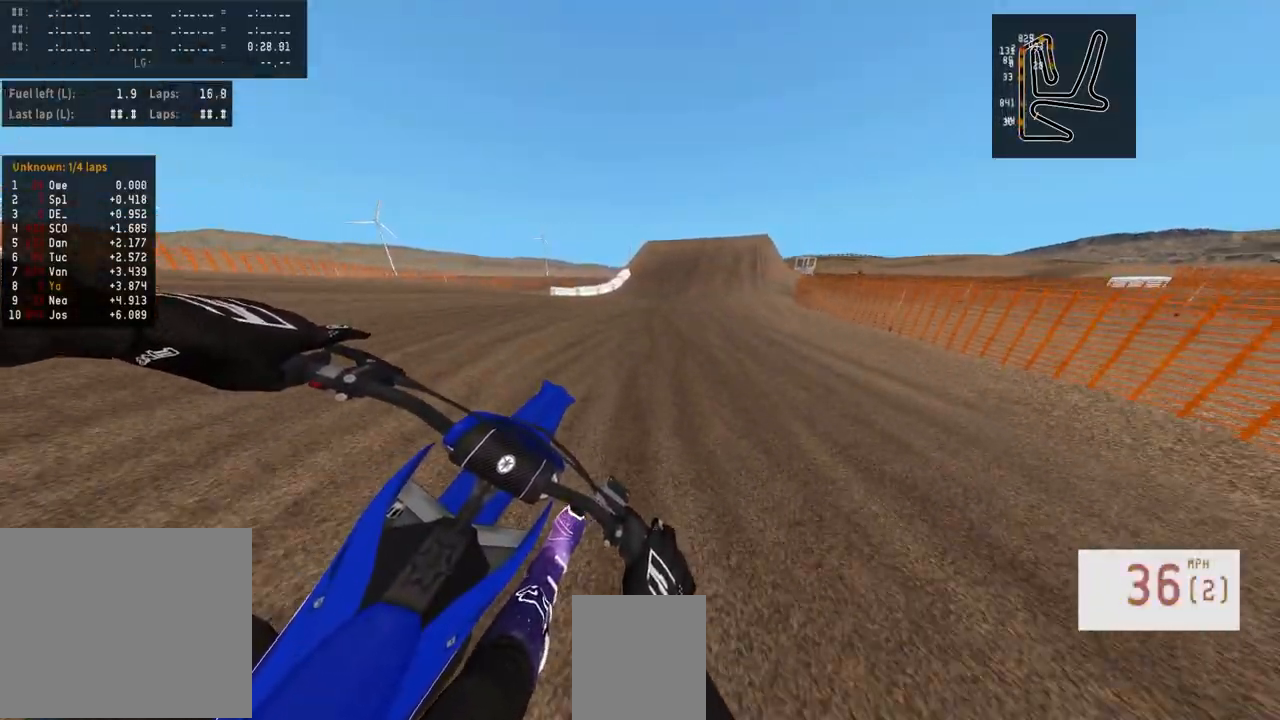
Gameplay with a controller (PlayStation layout); each line is a JSON object with the inputs held at the frame after it (dt_ms = milliseconds from this image to that frame). "events" lists button and stick changes between this image and that frame as [ms after this image, input, new state], when the widget could be followed in between.
{"dt_ms": 500, "buttons": ["R2"], "left_stick": "center", "right_stick": "center", "events": [[33, "left_stick", "center"], [133, "left_stick", "right"], [283, "TRIANGLE", "down"], [283, "left_stick", "center"], [367, "TRIANGLE", "up"]]}
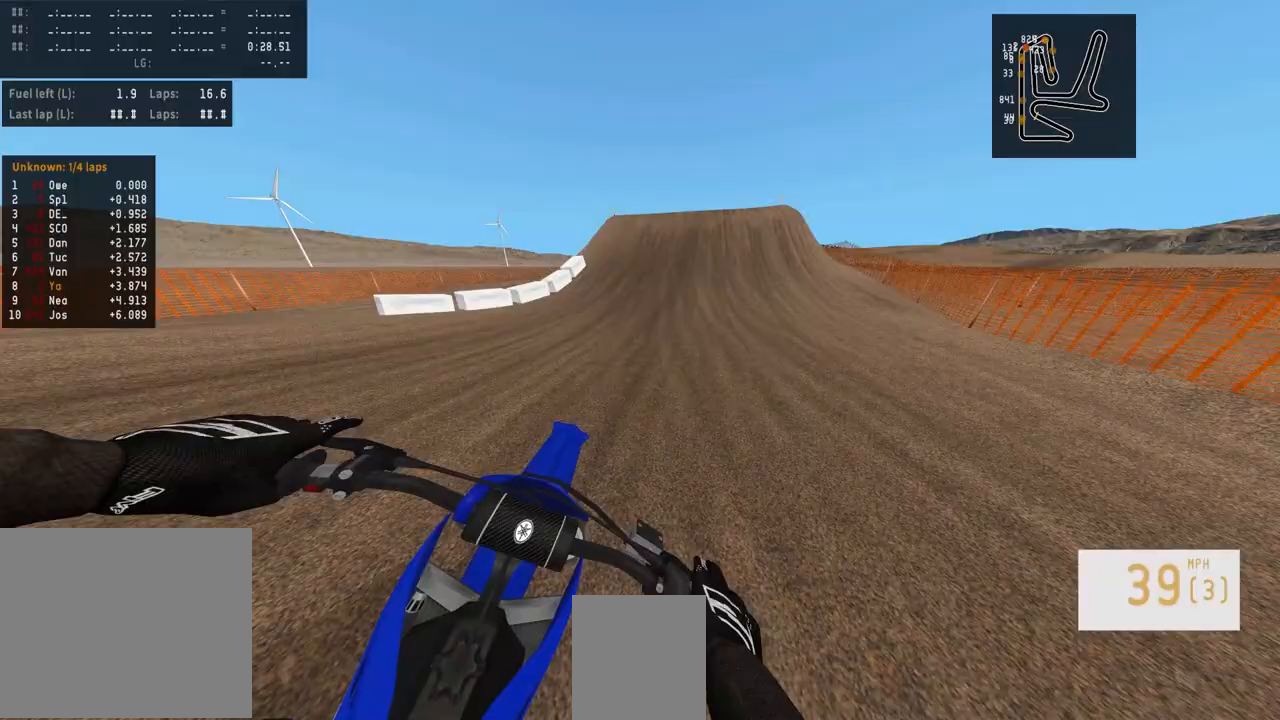
{"dt_ms": 500, "buttons": ["R2"], "left_stick": "center", "right_stick": "center", "events": [[433, "left_stick", "right"], [483, "left_stick", "center"]]}
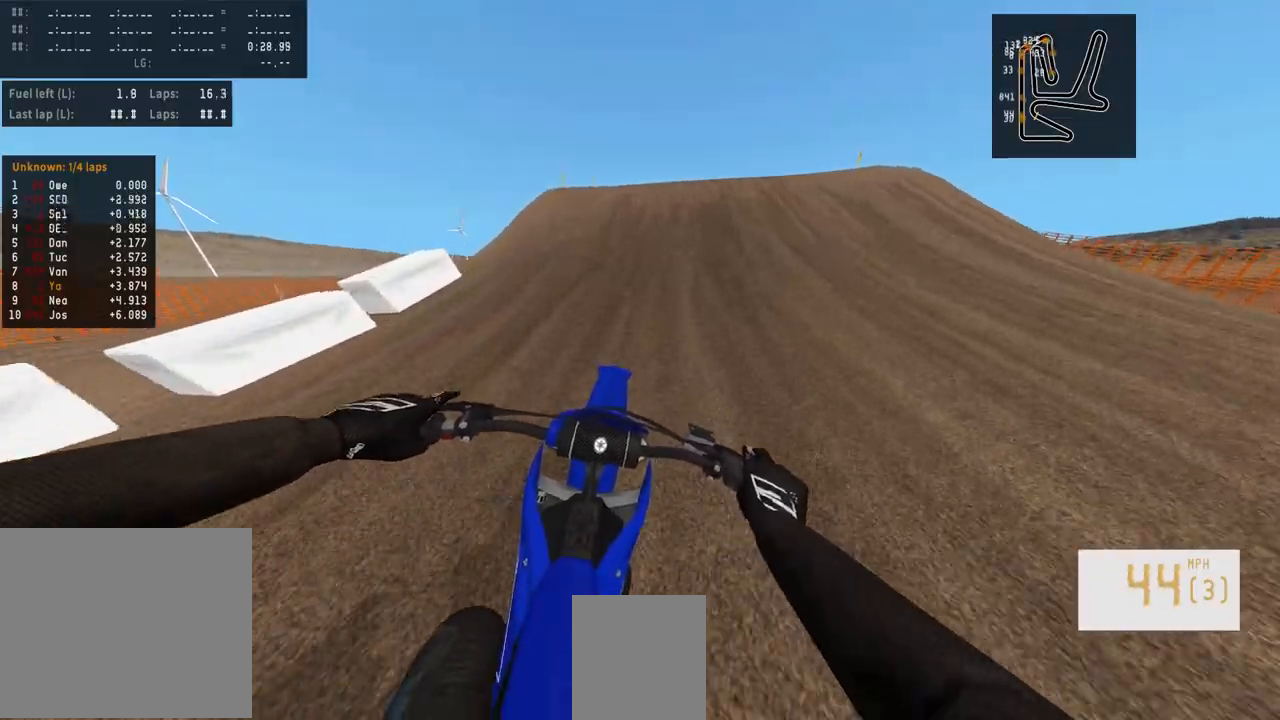
{"dt_ms": 500, "buttons": ["L2"], "left_stick": "center", "right_stick": "center", "events": [[117, "R3", "down"], [217, "R3", "up"], [250, "R2", "up"], [433, "L2", "down"]]}
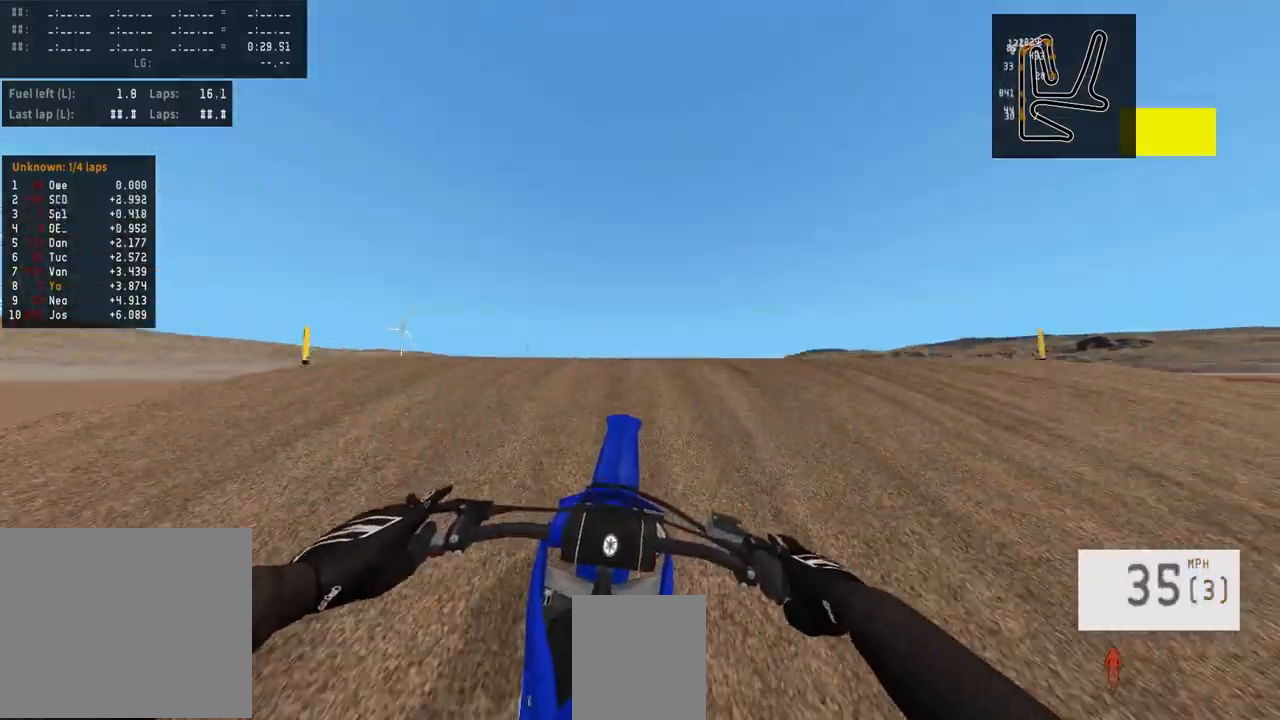
{"dt_ms": 500, "buttons": ["R2"], "left_stick": "right", "right_stick": "down", "events": [[183, "L2", "up"], [400, "R2", "down"], [467, "left_stick", "right"], [483, "right_stick", "down"]]}
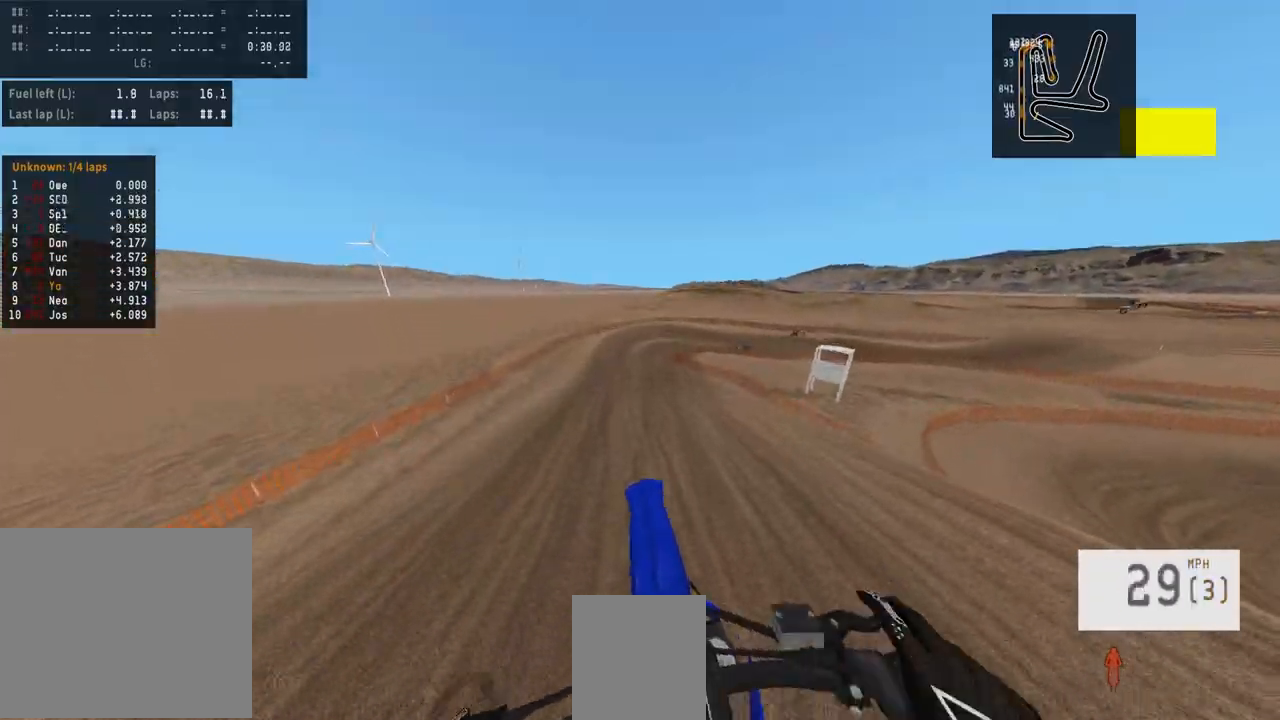
{"dt_ms": 500, "buttons": ["R2"], "left_stick": "right", "right_stick": "up", "events": [[183, "right_stick", "center"], [250, "left_stick", "center"], [250, "right_stick", "up"], [450, "left_stick", "right"]]}
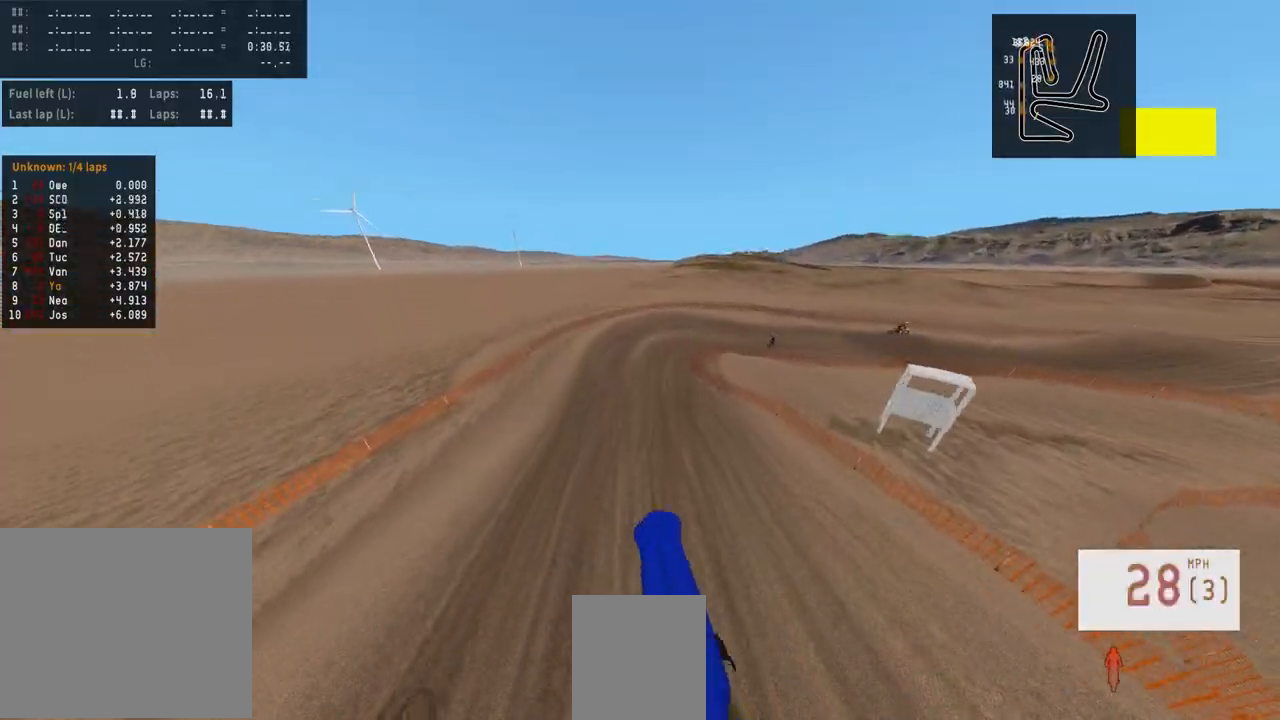
{"dt_ms": 500, "buttons": [], "left_stick": "right", "right_stick": "center", "events": [[133, "left_stick", "center"], [367, "R2", "up"], [367, "right_stick", "center"], [417, "left_stick", "right"]]}
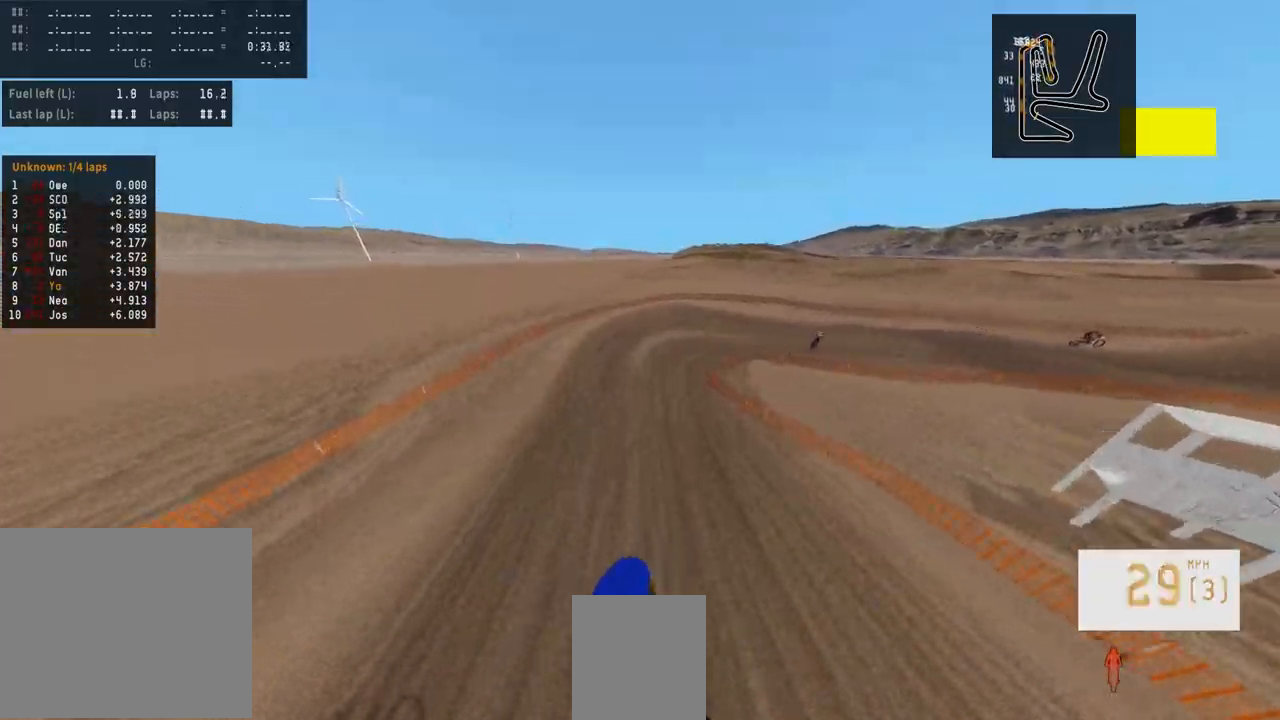
{"dt_ms": 500, "buttons": [], "left_stick": "center", "right_stick": "center", "events": [[33, "right_stick", "up"], [117, "R2", "down"], [200, "left_stick", "center"], [267, "R2", "up"], [267, "left_stick", "right"], [267, "right_stick", "center"], [383, "left_stick", "center"]]}
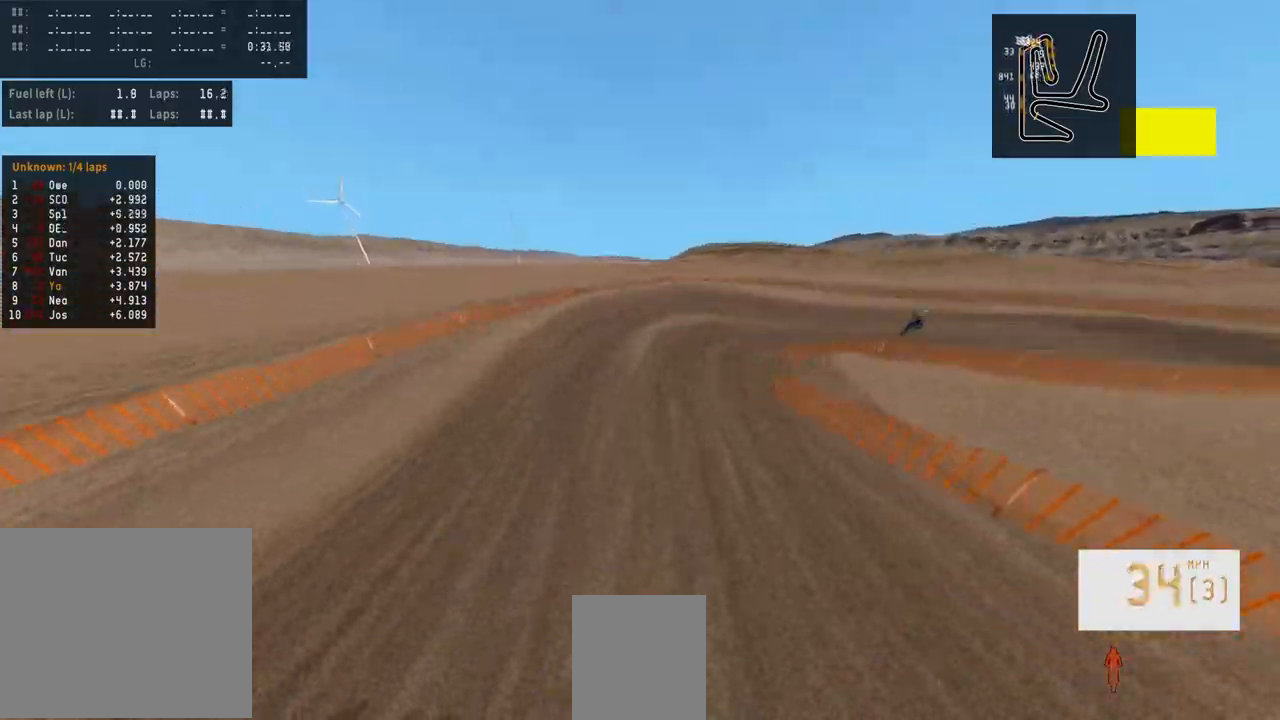
{"dt_ms": 500, "buttons": [], "left_stick": "center", "right_stick": "center", "events": [[267, "R2", "down"], [383, "R2", "up"]]}
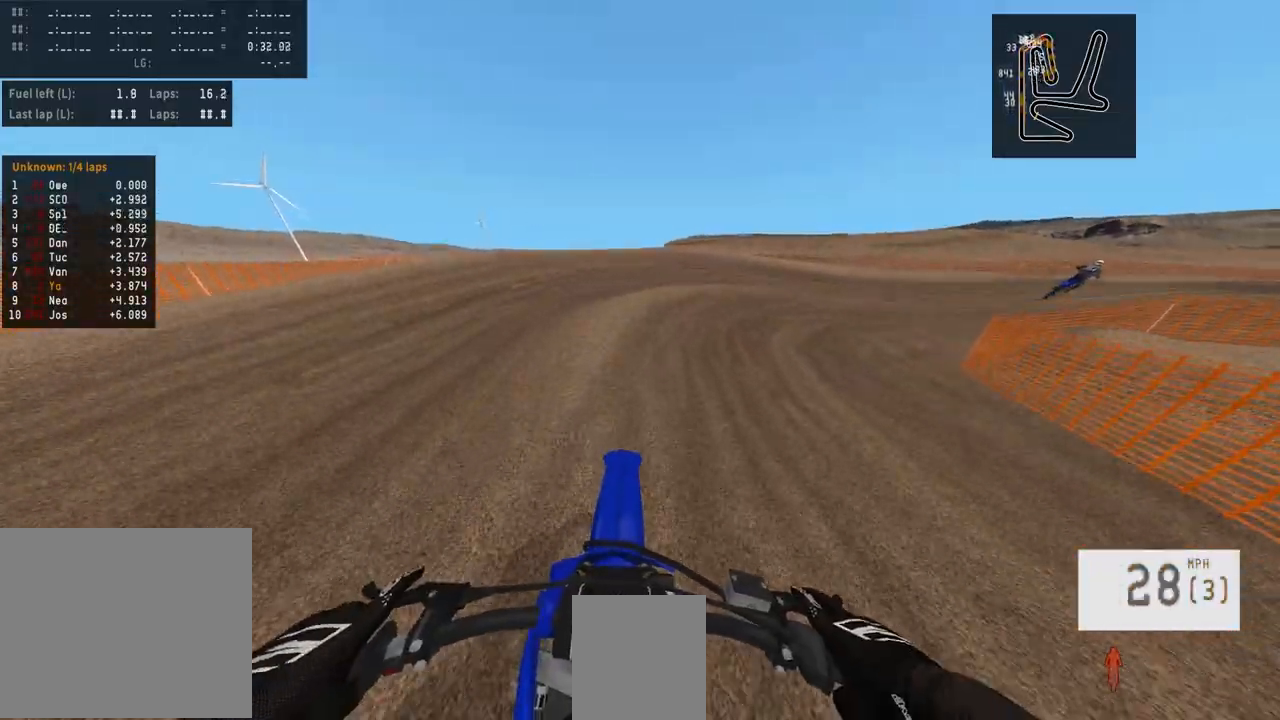
{"dt_ms": 500, "buttons": [], "left_stick": "center", "right_stick": "center", "events": [[67, "left_stick", "right"], [333, "R3", "down"], [383, "left_stick", "center"], [400, "R3", "up"]]}
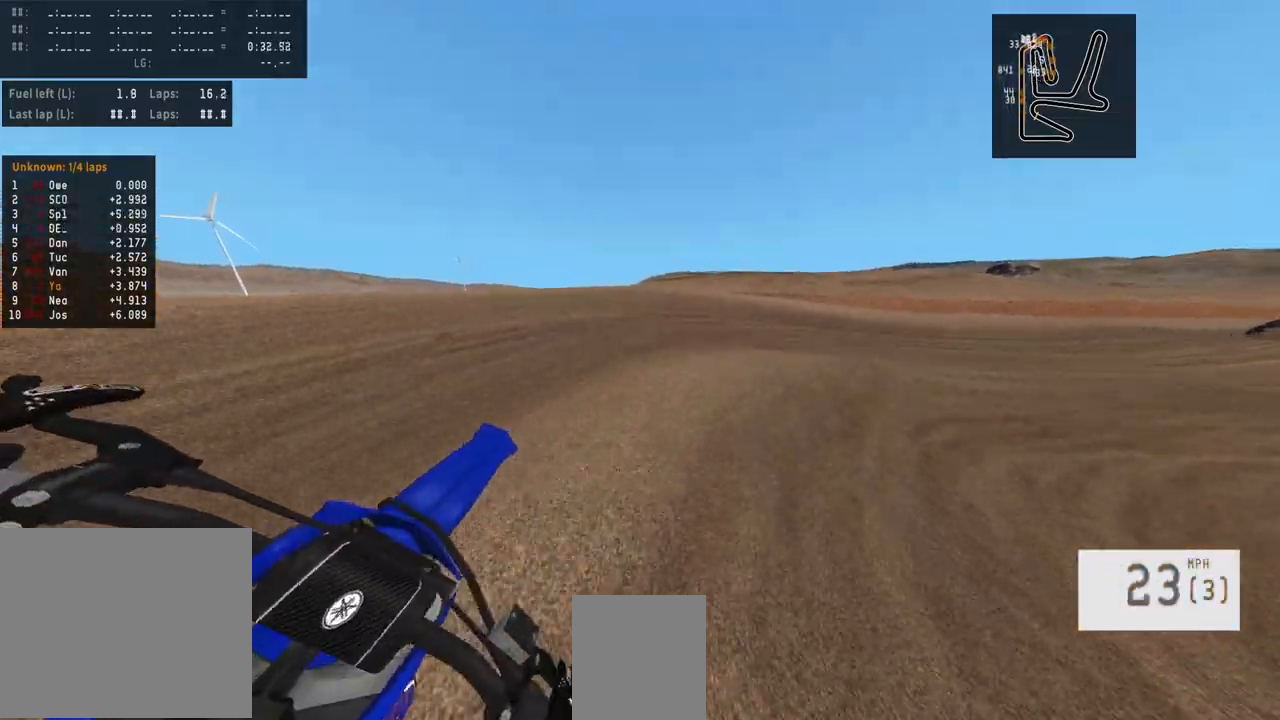
{"dt_ms": 500, "buttons": [], "left_stick": "center", "right_stick": "center", "events": [[200, "R3", "down"], [300, "R3", "up"]]}
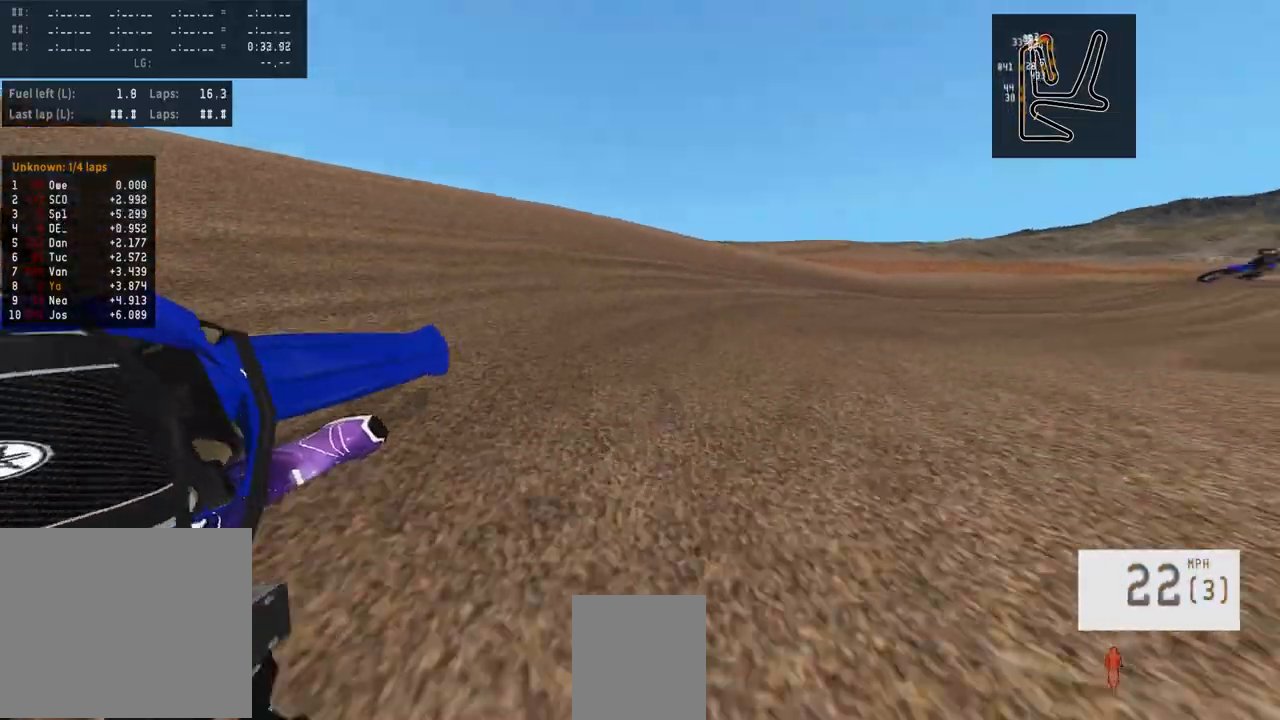
{"dt_ms": 500, "buttons": [], "left_stick": "center", "right_stick": "center", "events": []}
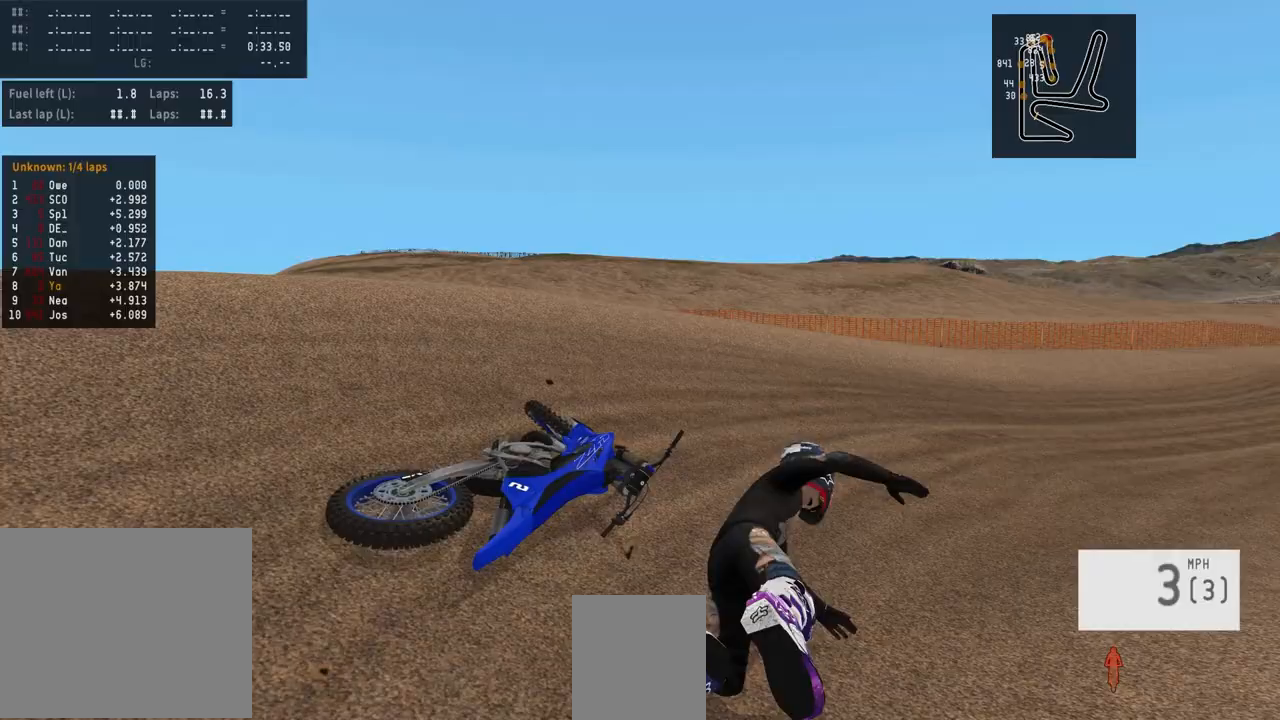
{"dt_ms": 500, "buttons": ["R2"], "left_stick": "right", "right_stick": "up", "events": [[133, "SELECT", "down"], [183, "SELECT", "up"], [300, "R2", "down"], [300, "TRIANGLE", "down"], [367, "TRIANGLE", "up"], [433, "left_stick", "right"], [483, "right_stick", "up"]]}
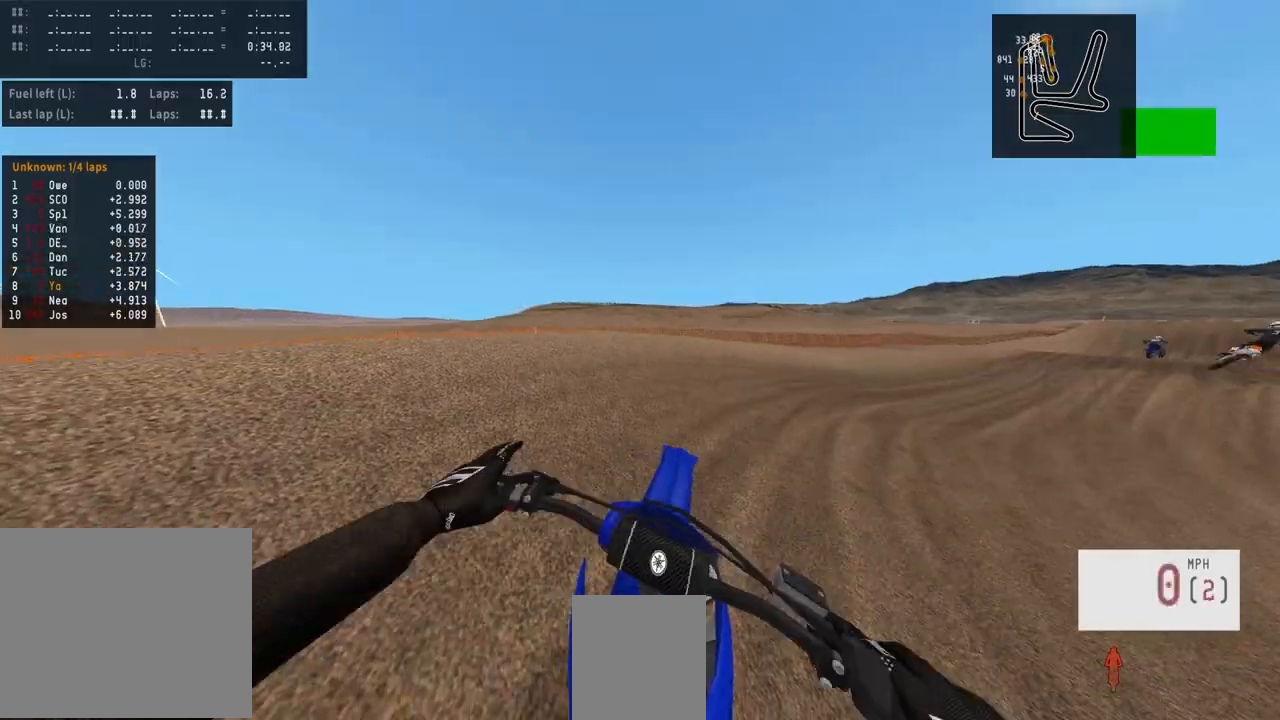
{"dt_ms": 500, "buttons": [], "left_stick": "right", "right_stick": "center", "events": [[233, "R3", "down"], [333, "R3", "up"], [350, "right_stick", "center"], [383, "R2", "up"]]}
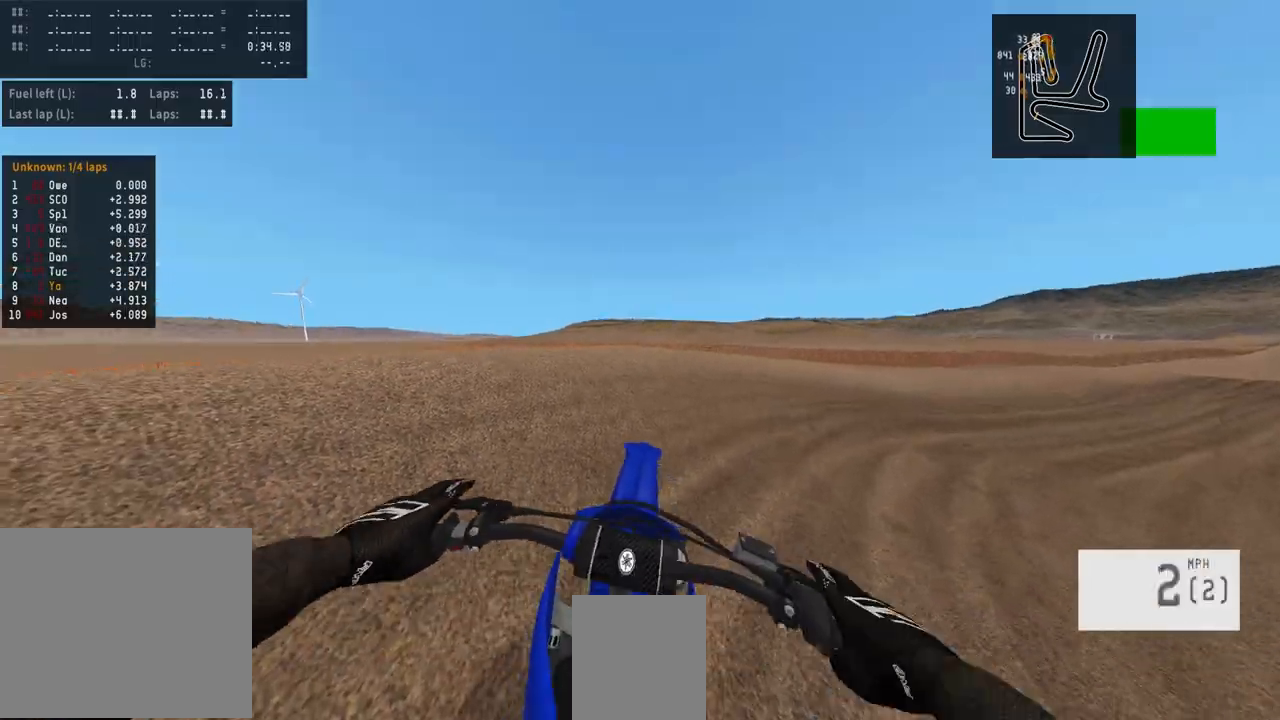
{"dt_ms": 500, "buttons": ["R2"], "left_stick": "center", "right_stick": "center", "events": [[33, "R2", "down"], [383, "left_stick", "center"]]}
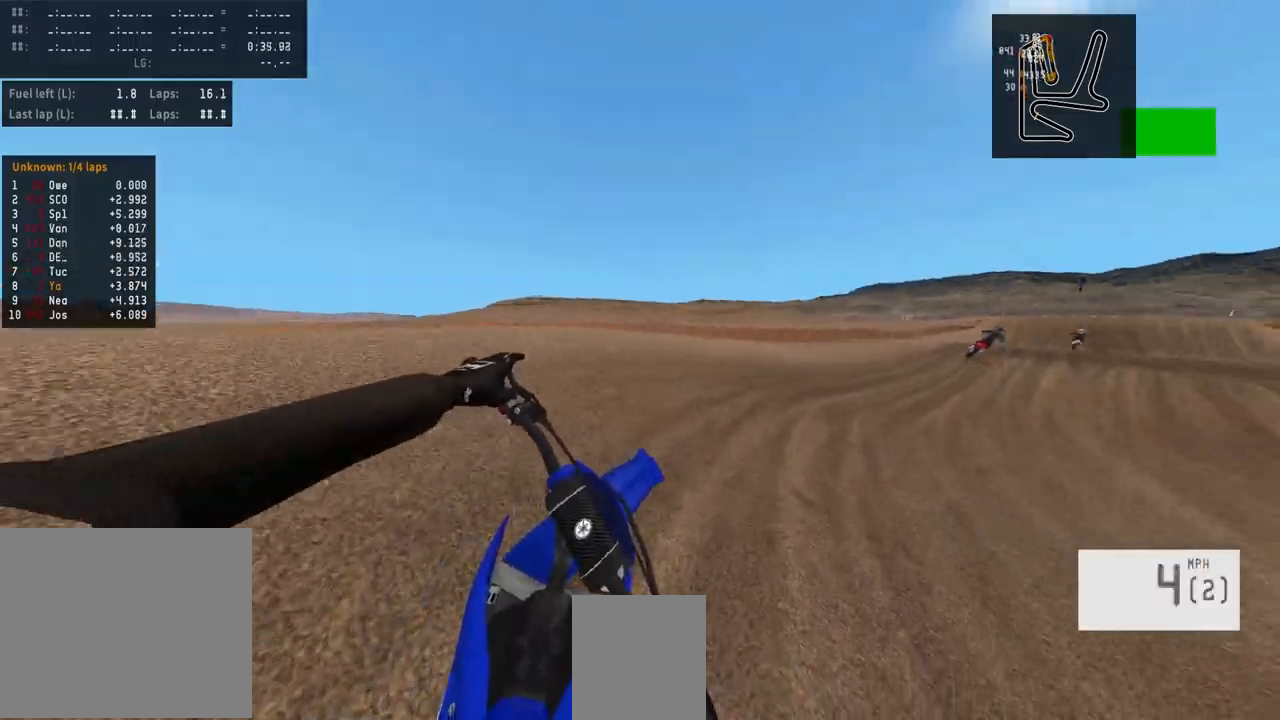
{"dt_ms": 500, "buttons": ["R2"], "left_stick": "right", "right_stick": "center", "events": [[83, "right_stick", "up"], [383, "right_stick", "center"], [417, "left_stick", "right"]]}
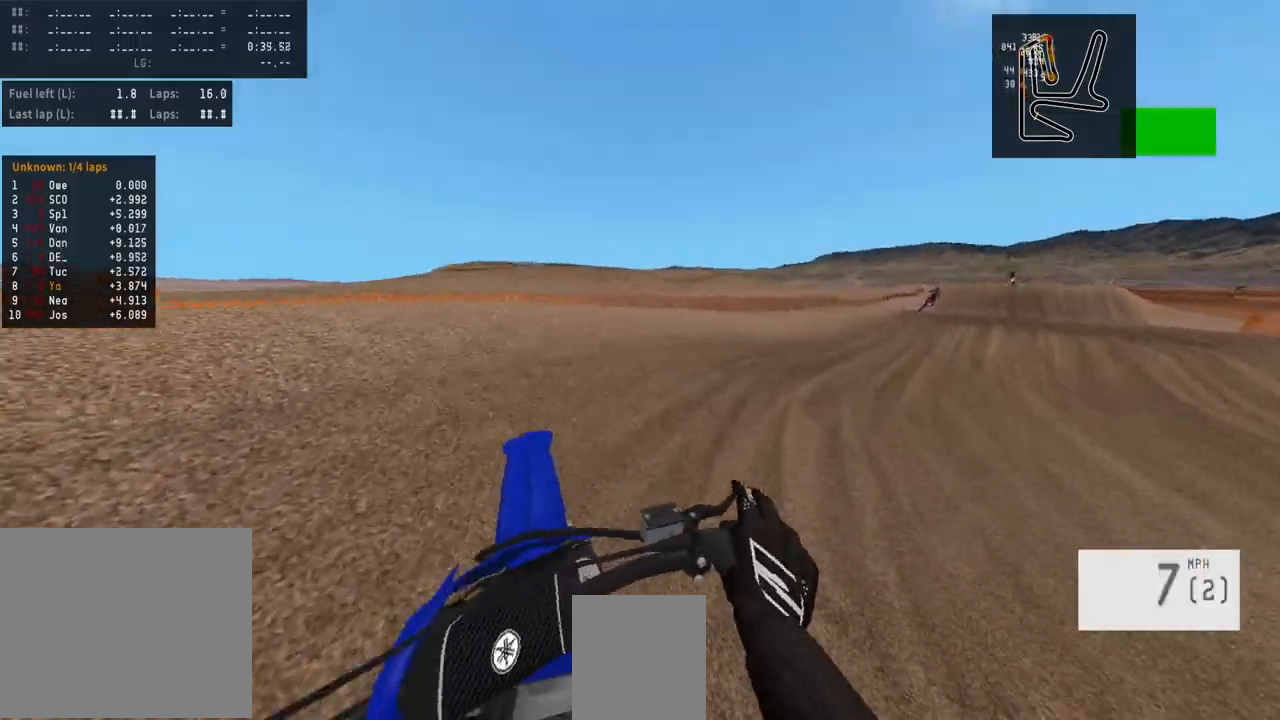
{"dt_ms": 500, "buttons": ["R2", "R3"], "left_stick": "center", "right_stick": "up", "events": [[150, "left_stick", "center"], [383, "right_stick", "up"], [467, "R3", "down"]]}
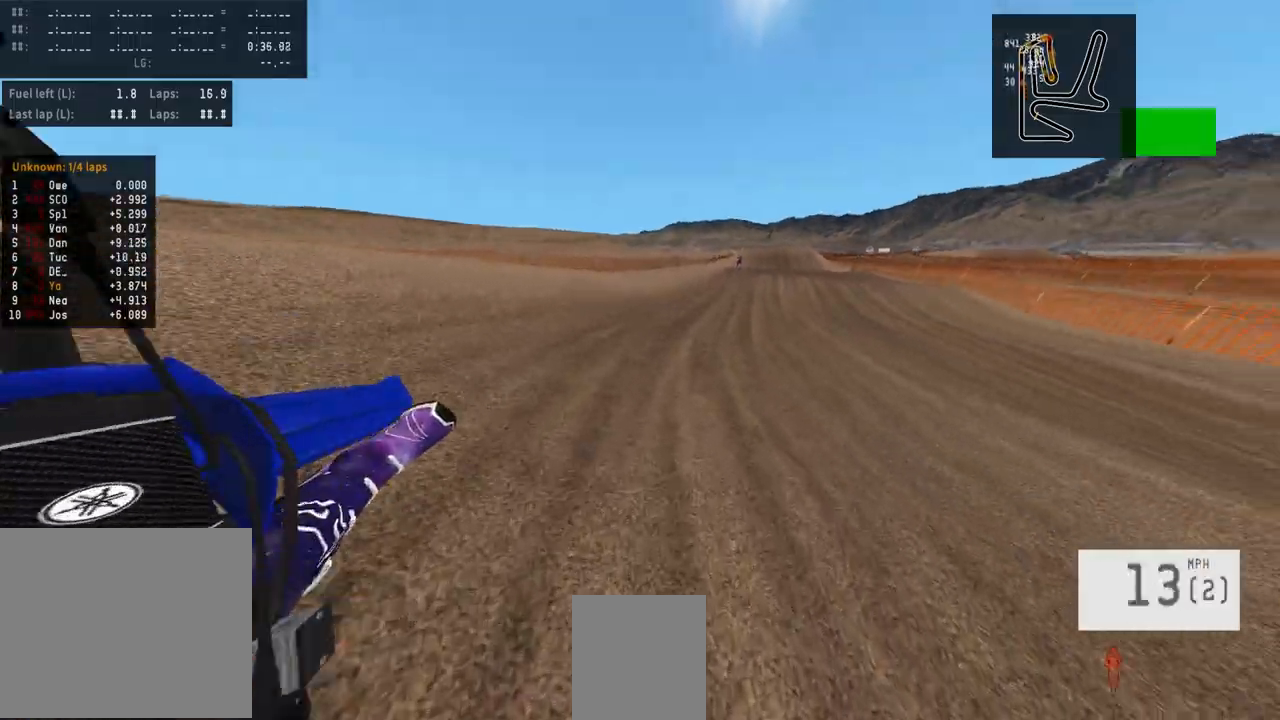
{"dt_ms": 500, "buttons": [], "left_stick": "center", "right_stick": "center", "events": [[67, "R3", "up"], [67, "right_stick", "center"], [150, "R2", "up"], [283, "R2", "down"], [333, "R3", "down"], [417, "R3", "up"], [467, "R2", "up"]]}
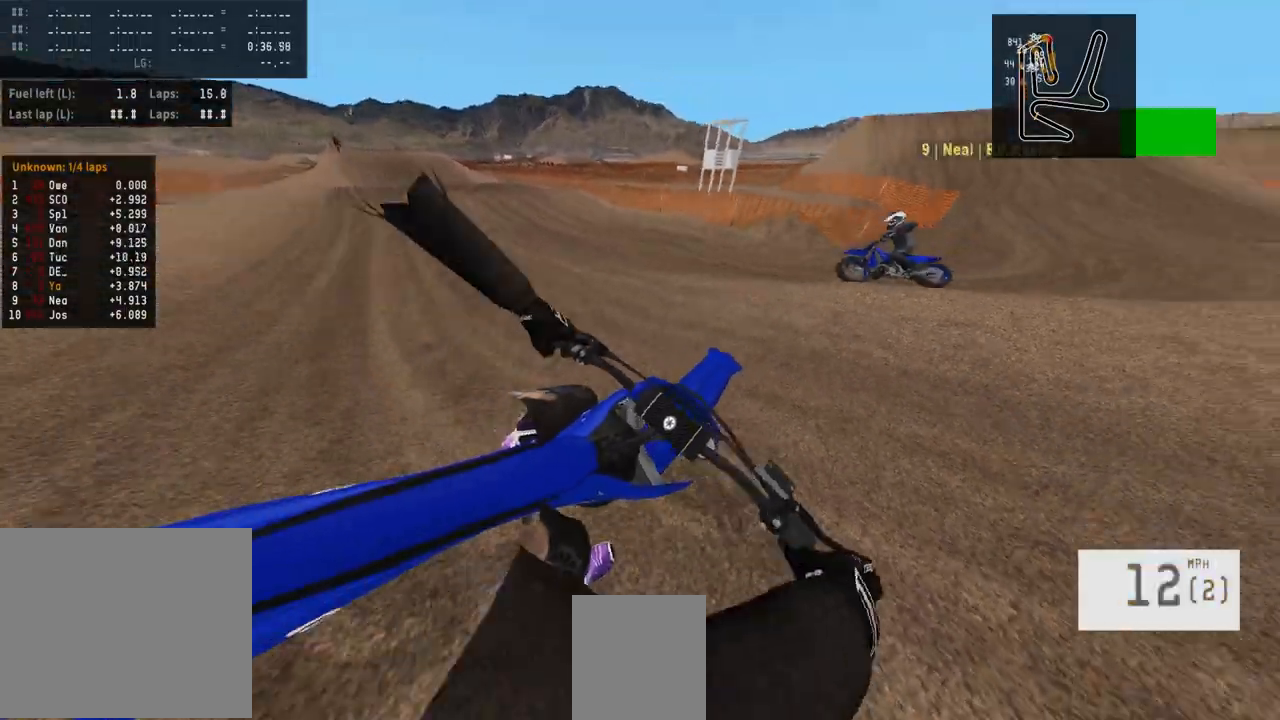
{"dt_ms": 500, "buttons": [], "left_stick": "center", "right_stick": "center", "events": []}
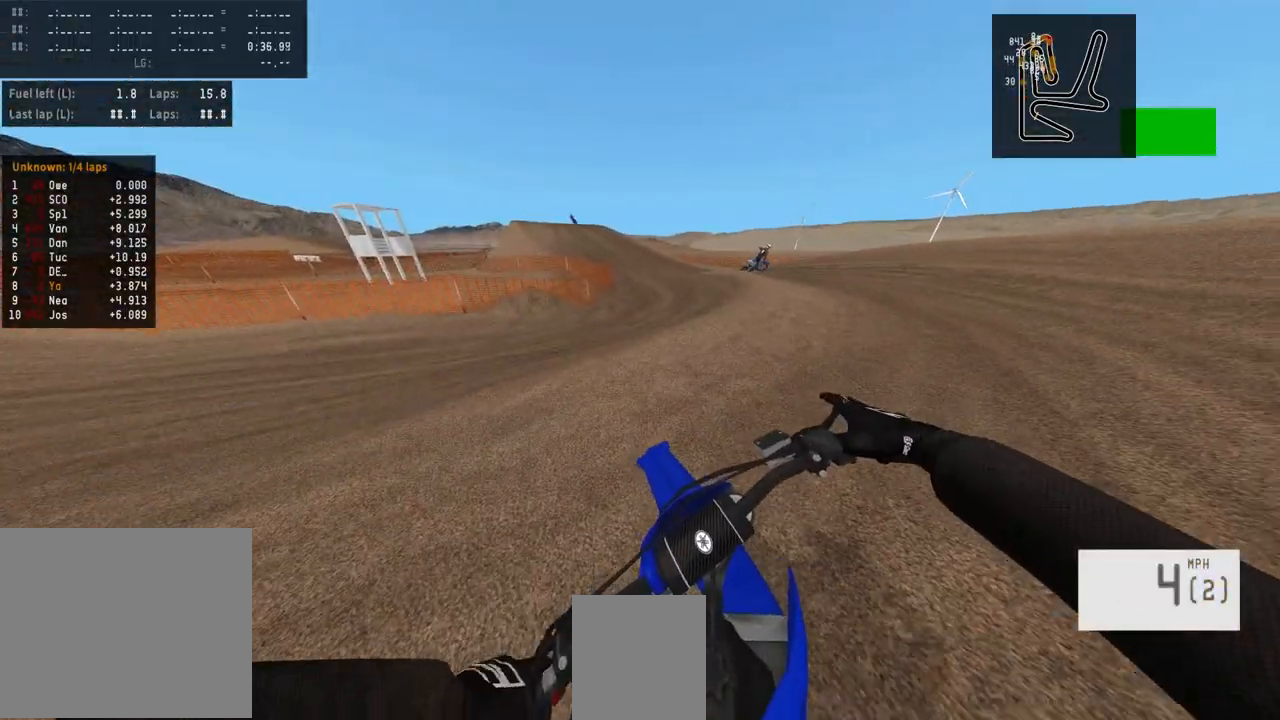
{"dt_ms": 1000, "buttons": ["R2"], "left_stick": "center", "right_stick": "center"}
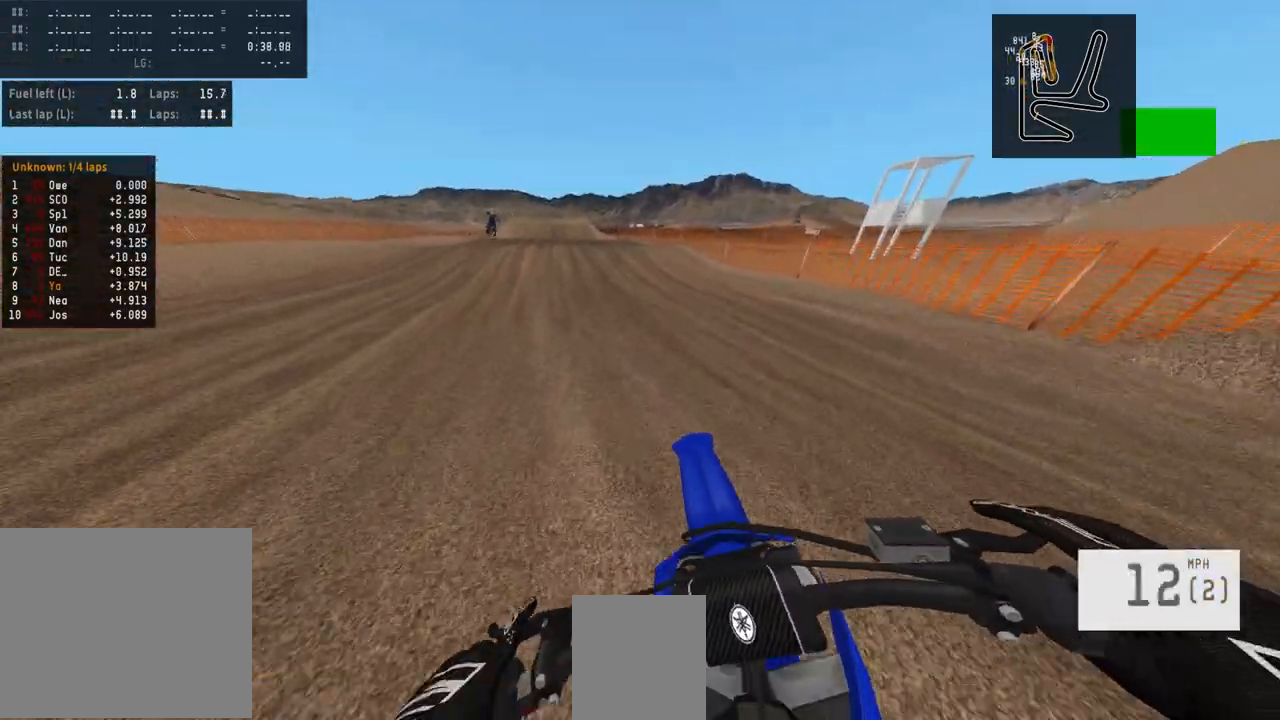
{"dt_ms": 500, "buttons": ["R2"], "left_stick": "center", "right_stick": "center", "events": [[350, "left_stick", "left"], [483, "left_stick", "center"]]}
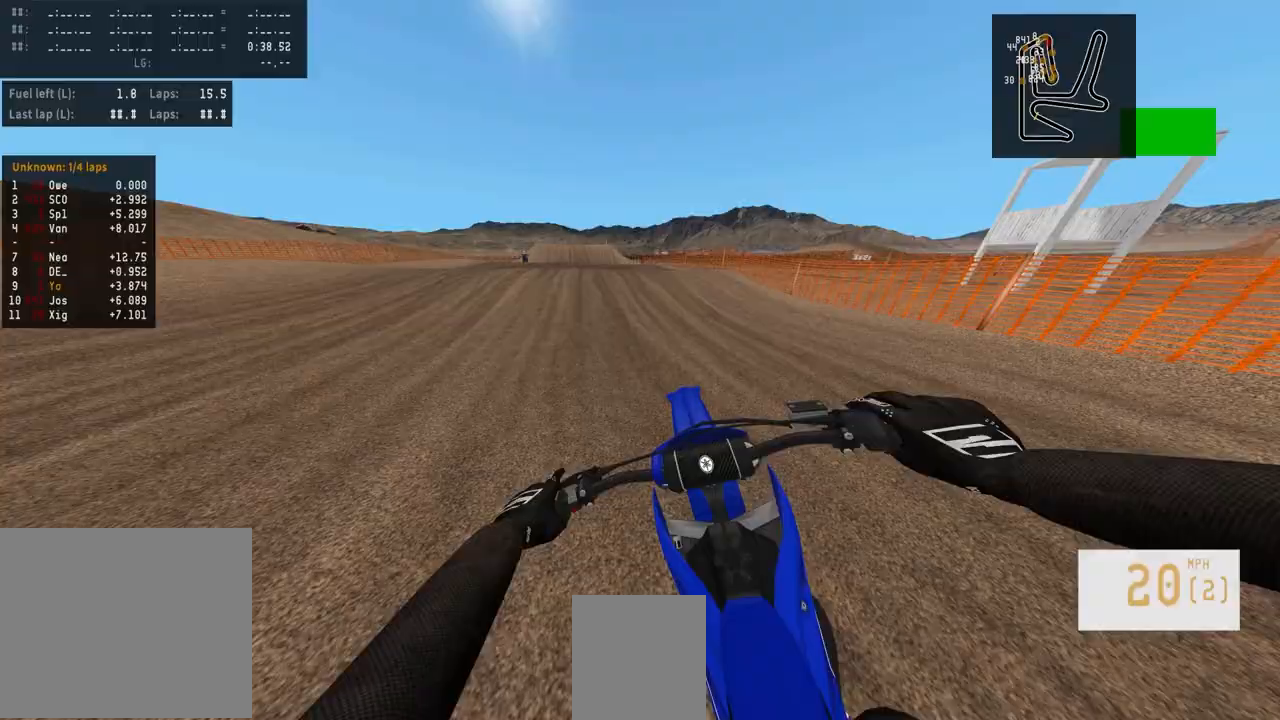
{"dt_ms": 500, "buttons": ["R2"], "left_stick": "center", "right_stick": "up", "events": [[100, "left_stick", "left"], [183, "left_stick", "center"], [383, "R3", "down"], [500, "R3", "up"], [500, "right_stick", "up"]]}
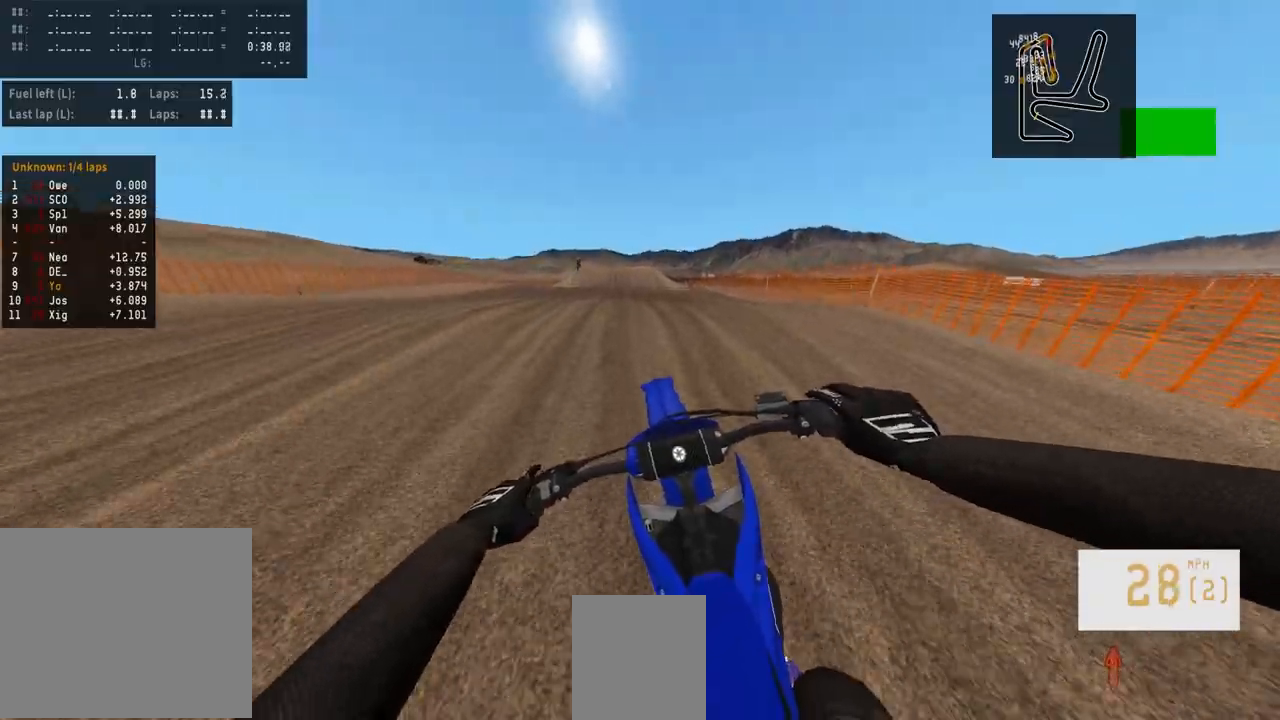
{"dt_ms": 500, "buttons": ["R2"], "left_stick": "center", "right_stick": "center", "events": [[300, "right_stick", "center"], [383, "TRIANGLE", "down"], [467, "TRIANGLE", "up"]]}
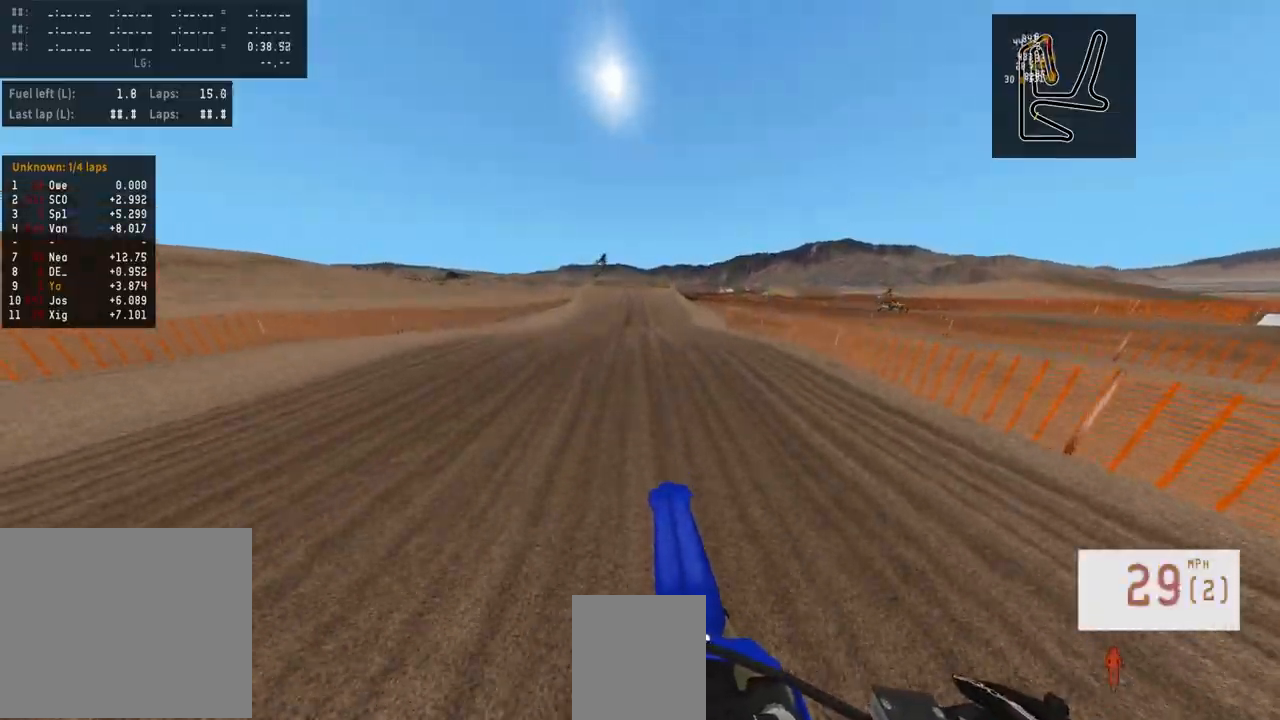
{"dt_ms": 500, "buttons": ["R2"], "left_stick": "center", "right_stick": "center", "events": [[17, "left_stick", "left"], [117, "left_stick", "center"]]}
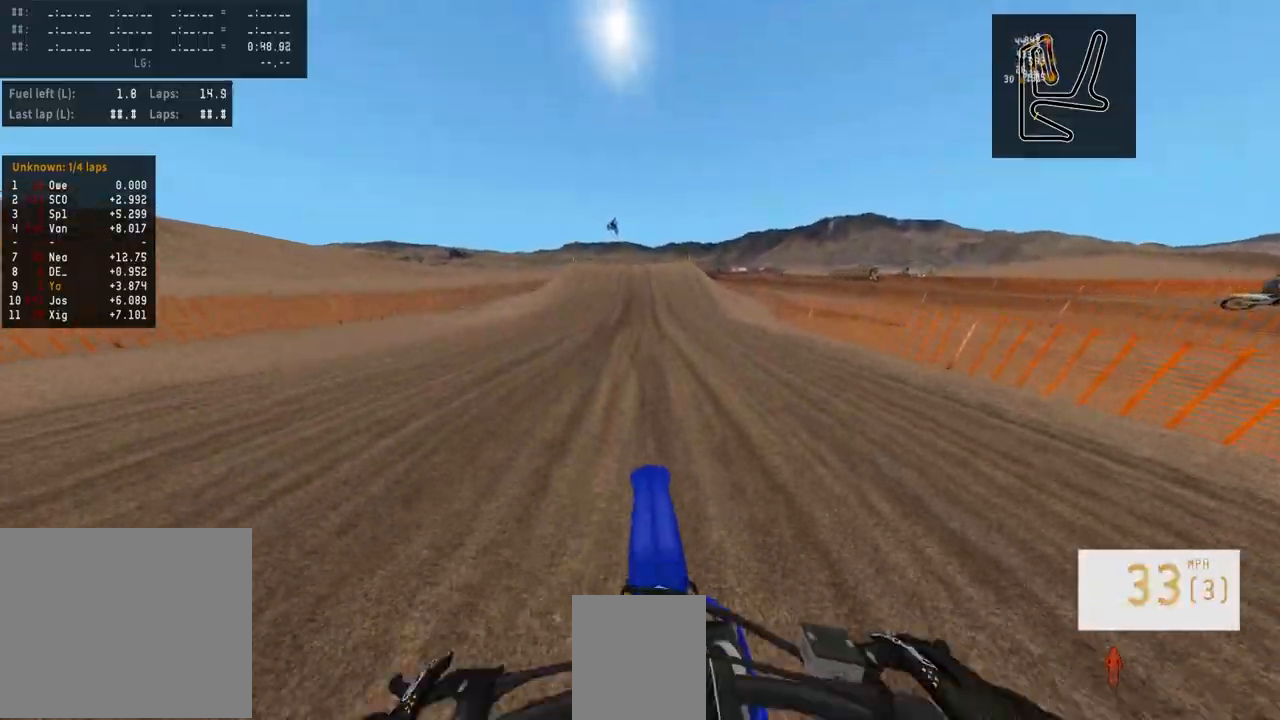
{"dt_ms": 500, "buttons": ["R2"], "left_stick": "center", "right_stick": "center", "events": [[17, "R2", "up"], [200, "R2", "down"]]}
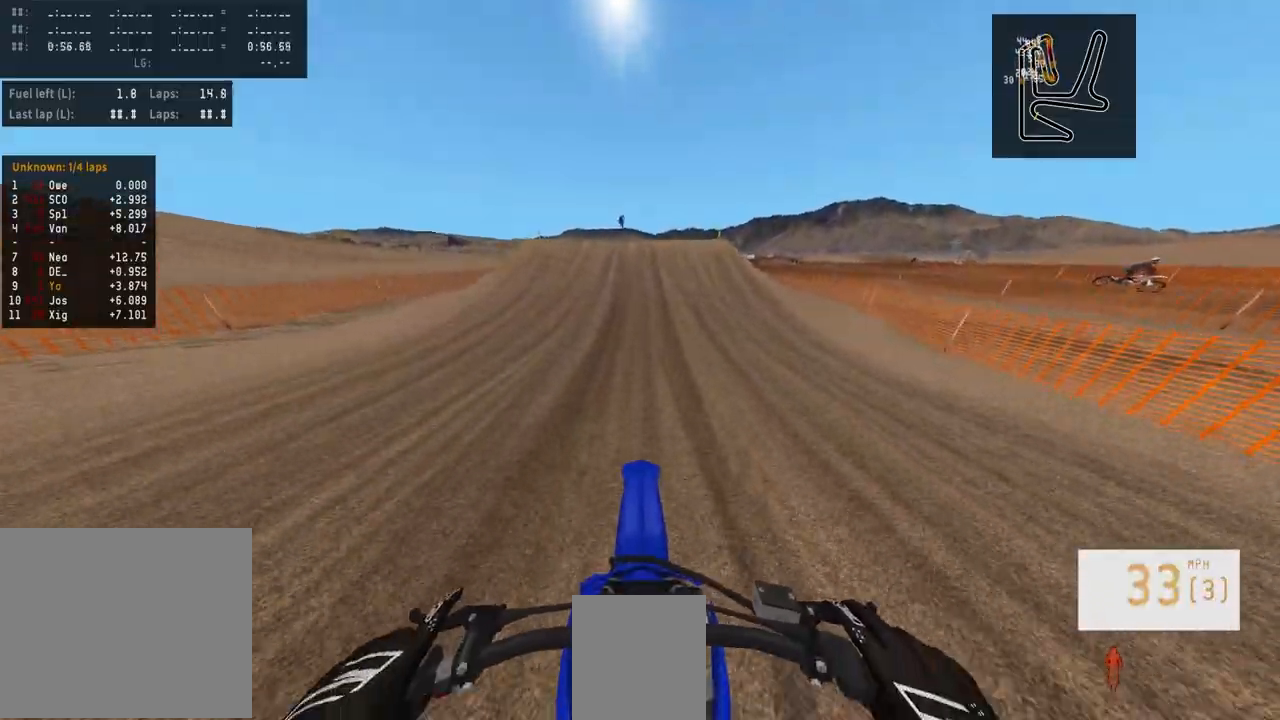
{"dt_ms": 500, "buttons": ["R2"], "left_stick": "center", "right_stick": "center", "events": [[300, "R3", "down"], [433, "R3", "up"]]}
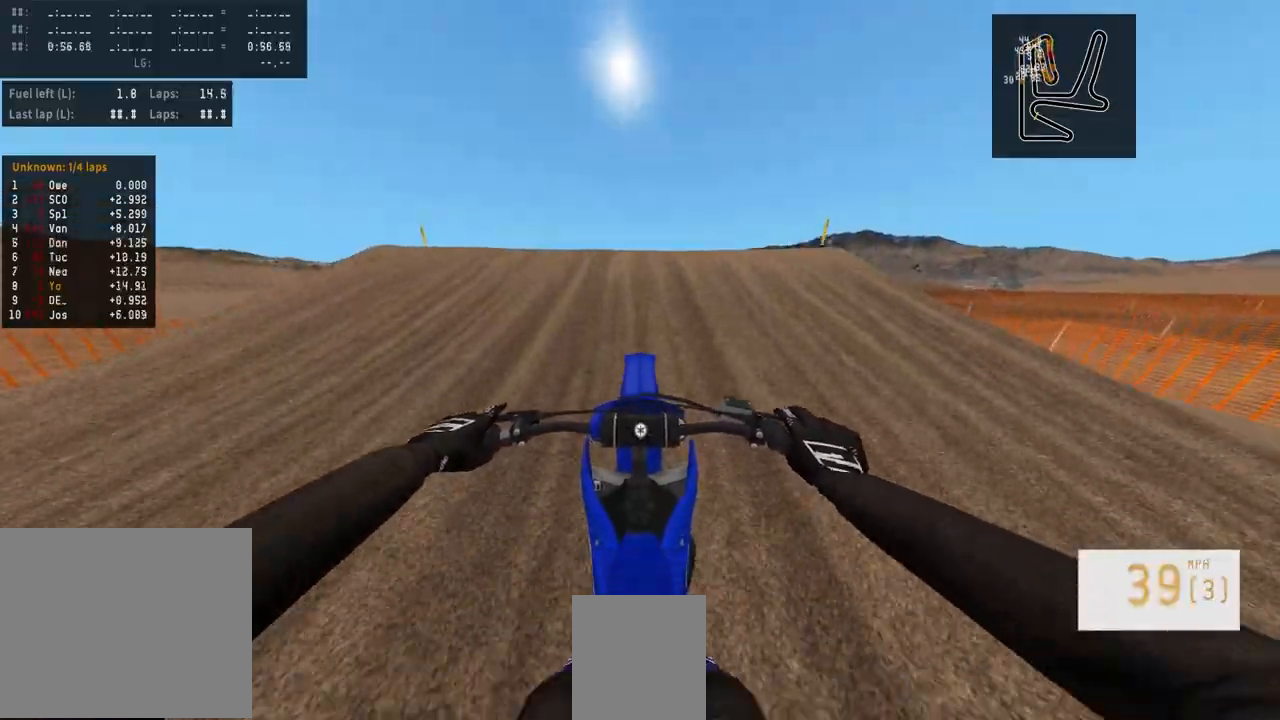
{"dt_ms": 500, "buttons": [], "left_stick": "right", "right_stick": "up", "events": [[50, "right_stick", "up"], [383, "left_stick", "right"], [467, "R2", "up"]]}
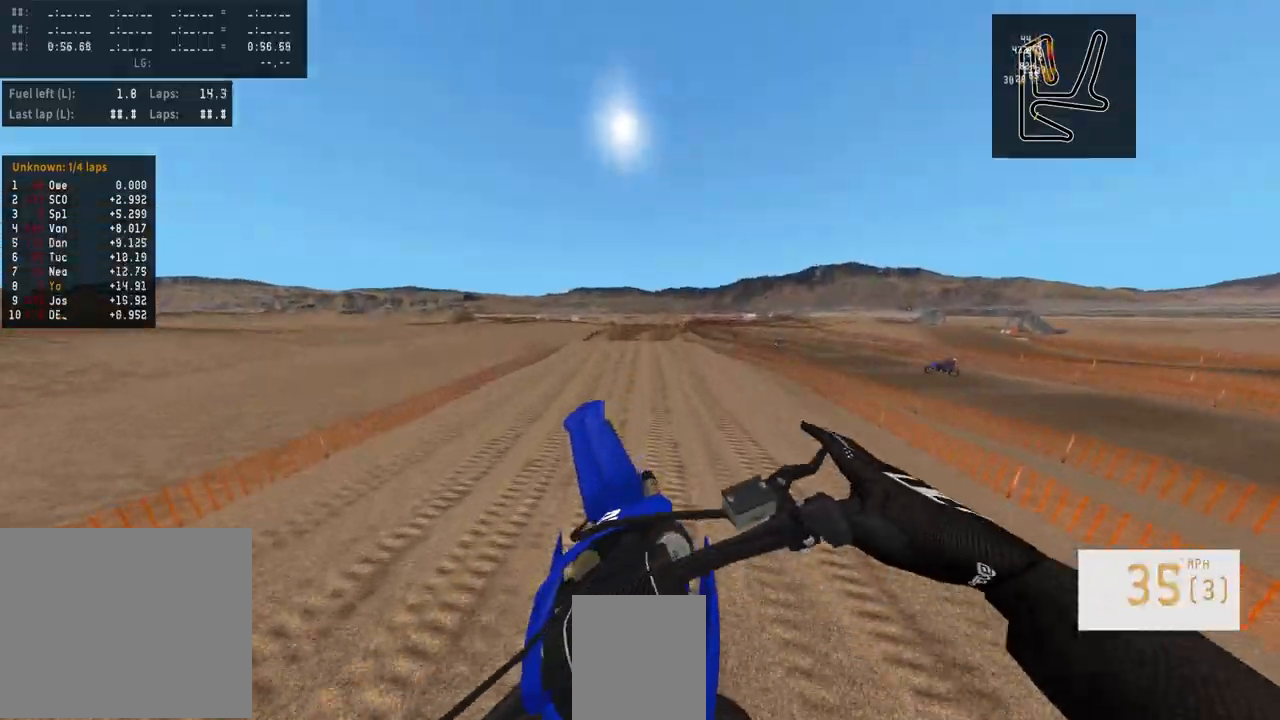
{"dt_ms": 500, "buttons": ["R1", "R2"], "left_stick": "center", "right_stick": "center", "events": [[17, "left_stick", "center"], [83, "right_stick", "center"], [267, "R2", "down"], [300, "R3", "down"], [317, "R1", "down"], [317, "left_stick", "right"], [433, "R3", "up"], [500, "left_stick", "center"]]}
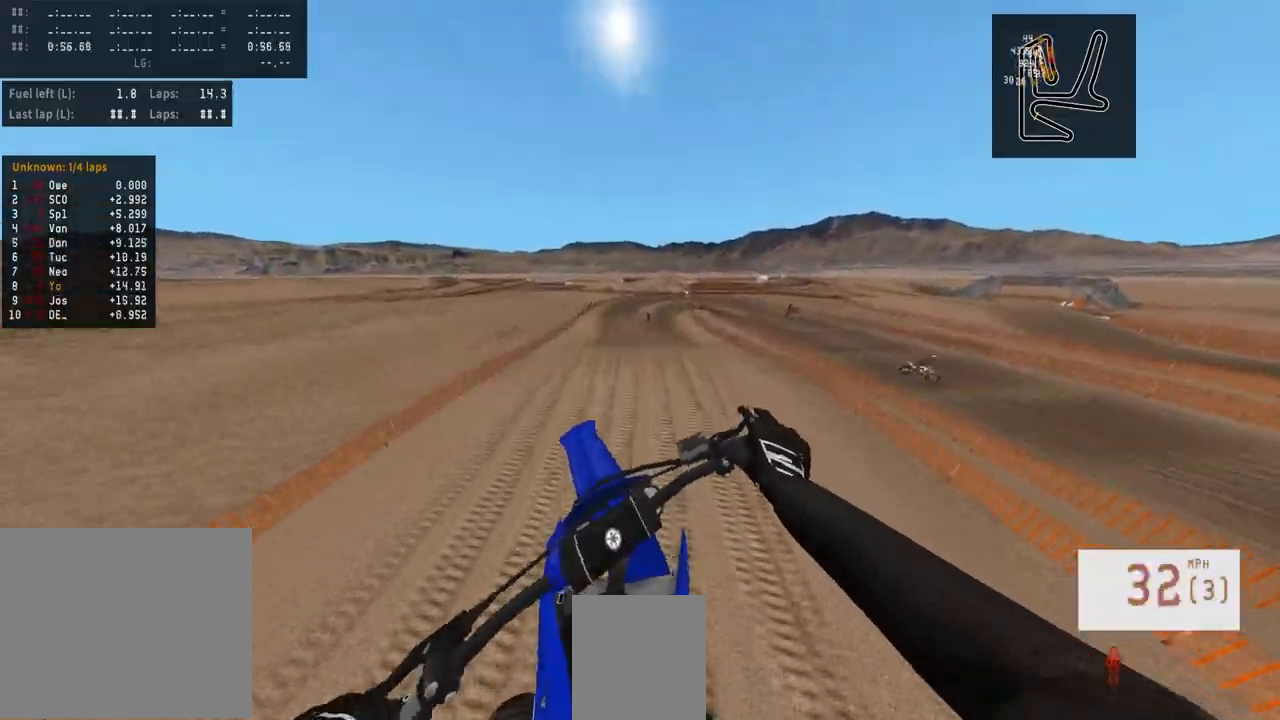
{"dt_ms": 500, "buttons": ["R2"], "left_stick": "center", "right_stick": "up", "events": [[17, "R1", "up"], [33, "R2", "up"], [117, "left_stick", "up-left"], [300, "R2", "down"], [300, "left_stick", "up-right"], [300, "right_stick", "up"], [350, "left_stick", "center"]]}
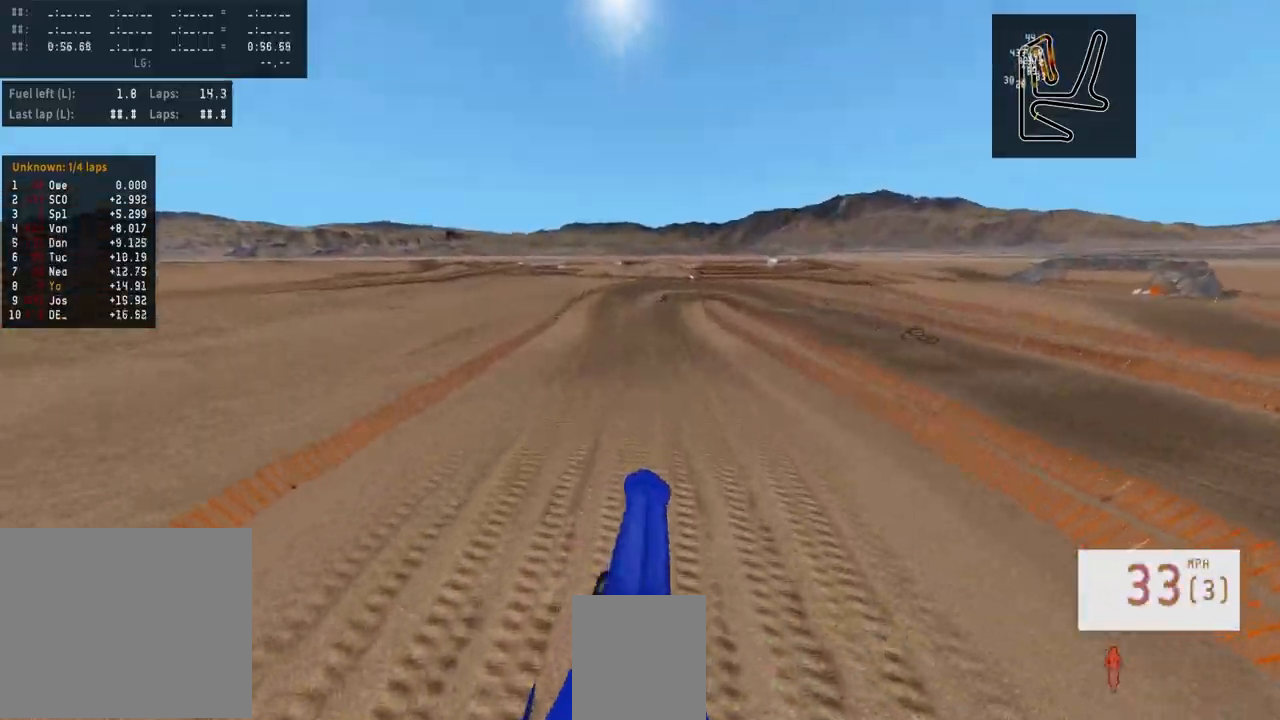
{"dt_ms": 500, "buttons": ["R2"], "left_stick": "right", "right_stick": "center", "events": [[183, "left_stick", "up-right"], [300, "left_stick", "center"], [367, "right_stick", "center"], [467, "left_stick", "right"]]}
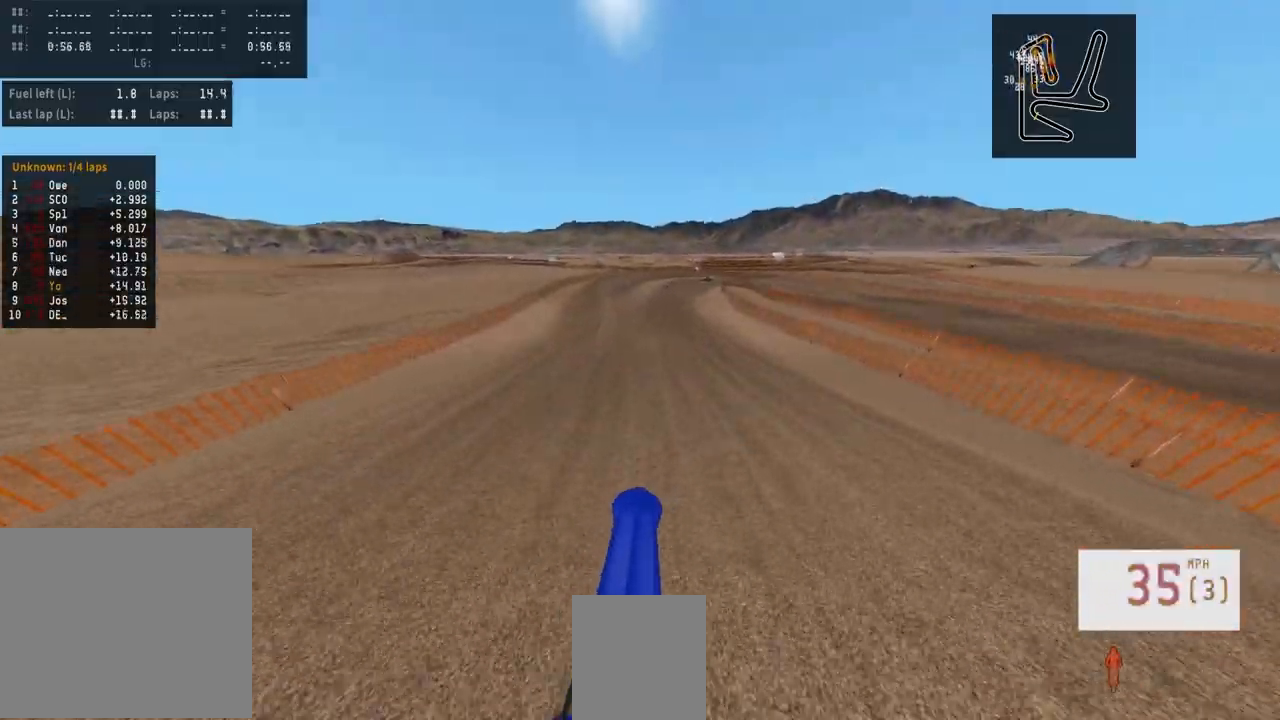
{"dt_ms": 500, "buttons": ["R2"], "left_stick": "center", "right_stick": "center", "events": [[50, "R3", "down"], [117, "left_stick", "center"], [167, "R3", "up"], [333, "left_stick", "up-right"], [433, "left_stick", "center"]]}